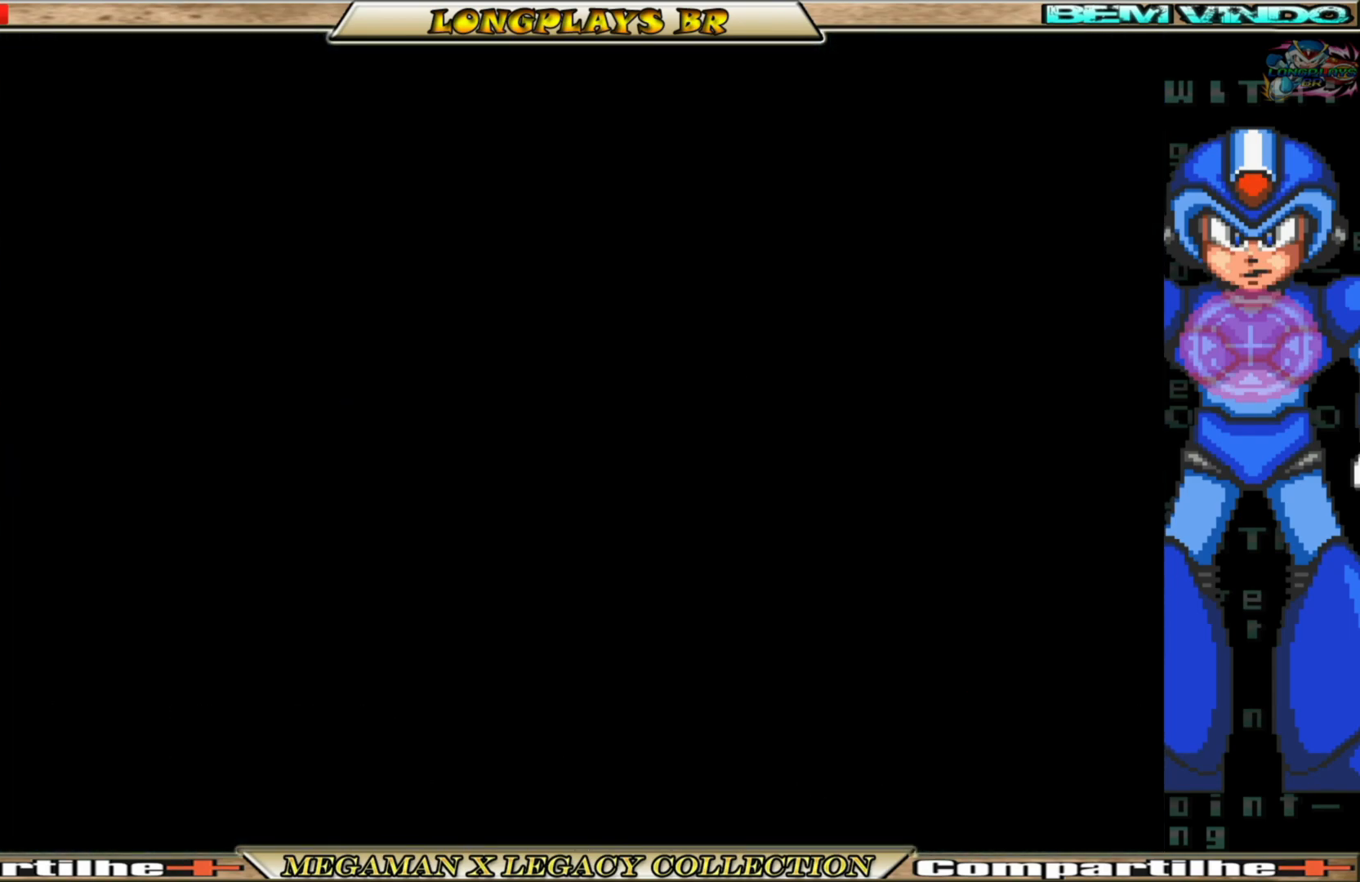
Gameplay with a controller (Xbox layout); each line is a JSON object with the inputs held at the frame after it. "events" lists button and stick changes between this image and that frame as [ms after this image, input, new state], when the widget could be followed in between. Not read: L3 R3.
{"buttons": [], "left_stick": "center", "right_stick": "center", "events": []}
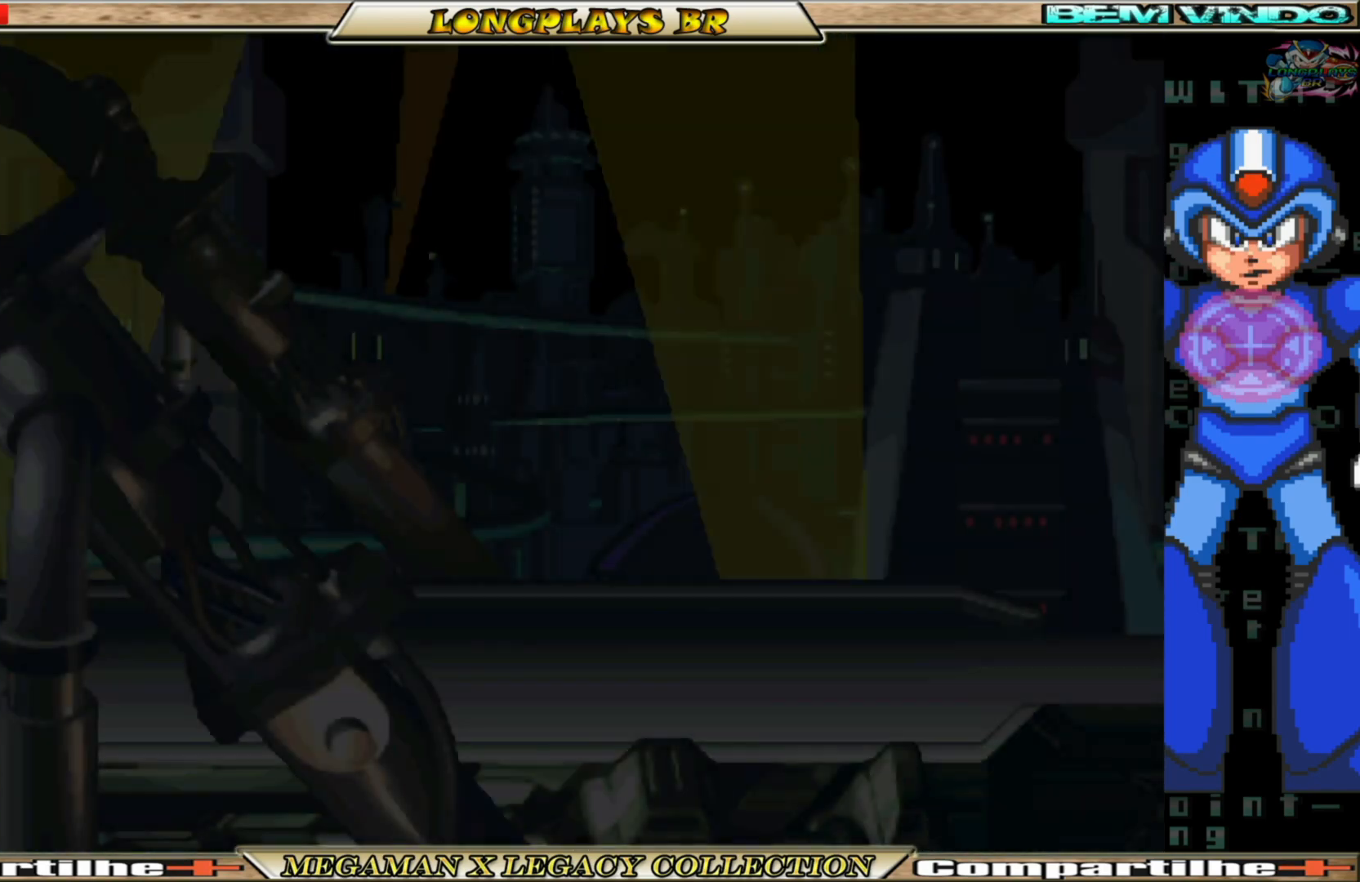
{"buttons": [], "left_stick": "center", "right_stick": "center", "events": []}
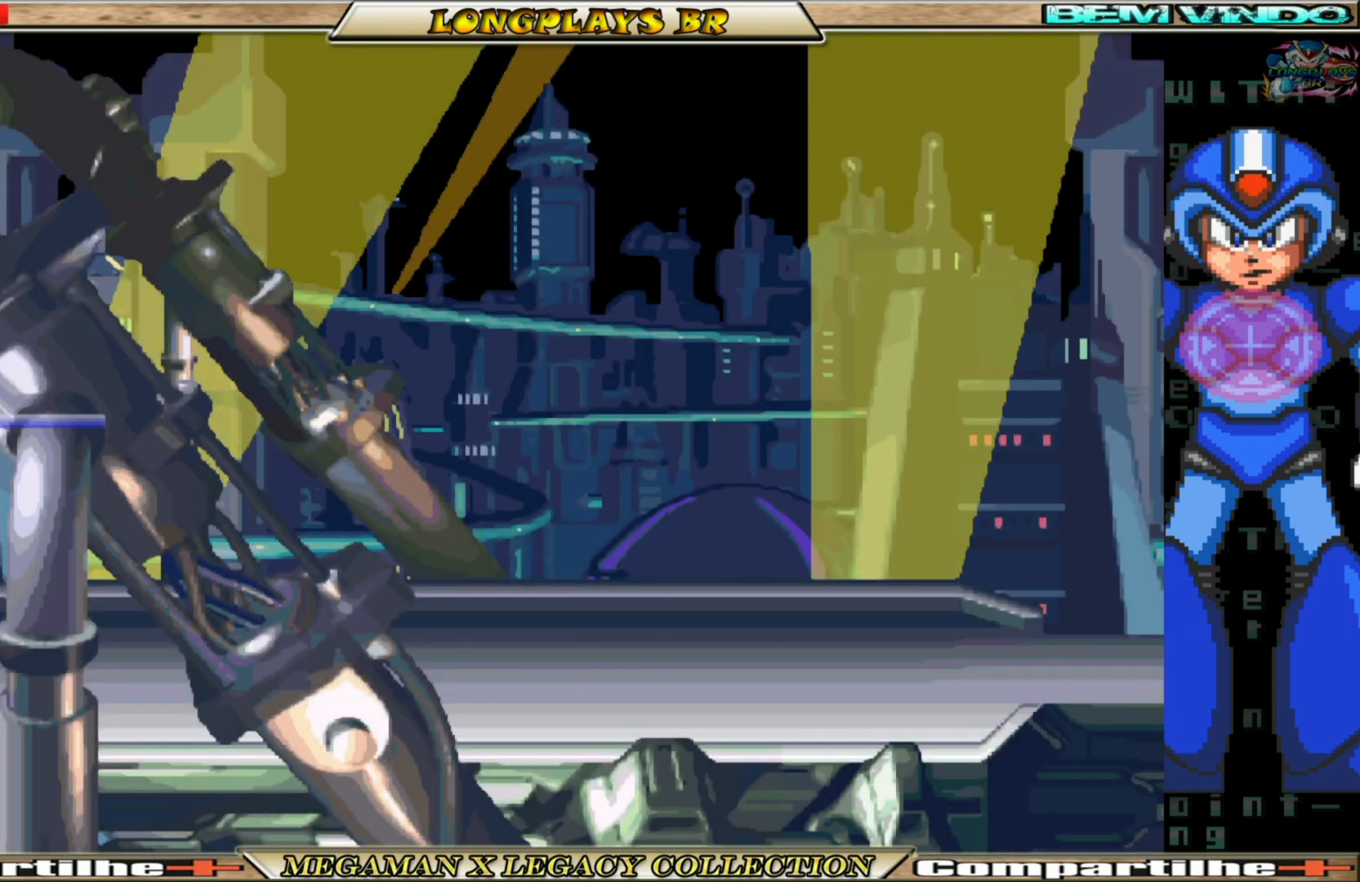
{"buttons": [], "left_stick": "center", "right_stick": "center", "events": []}
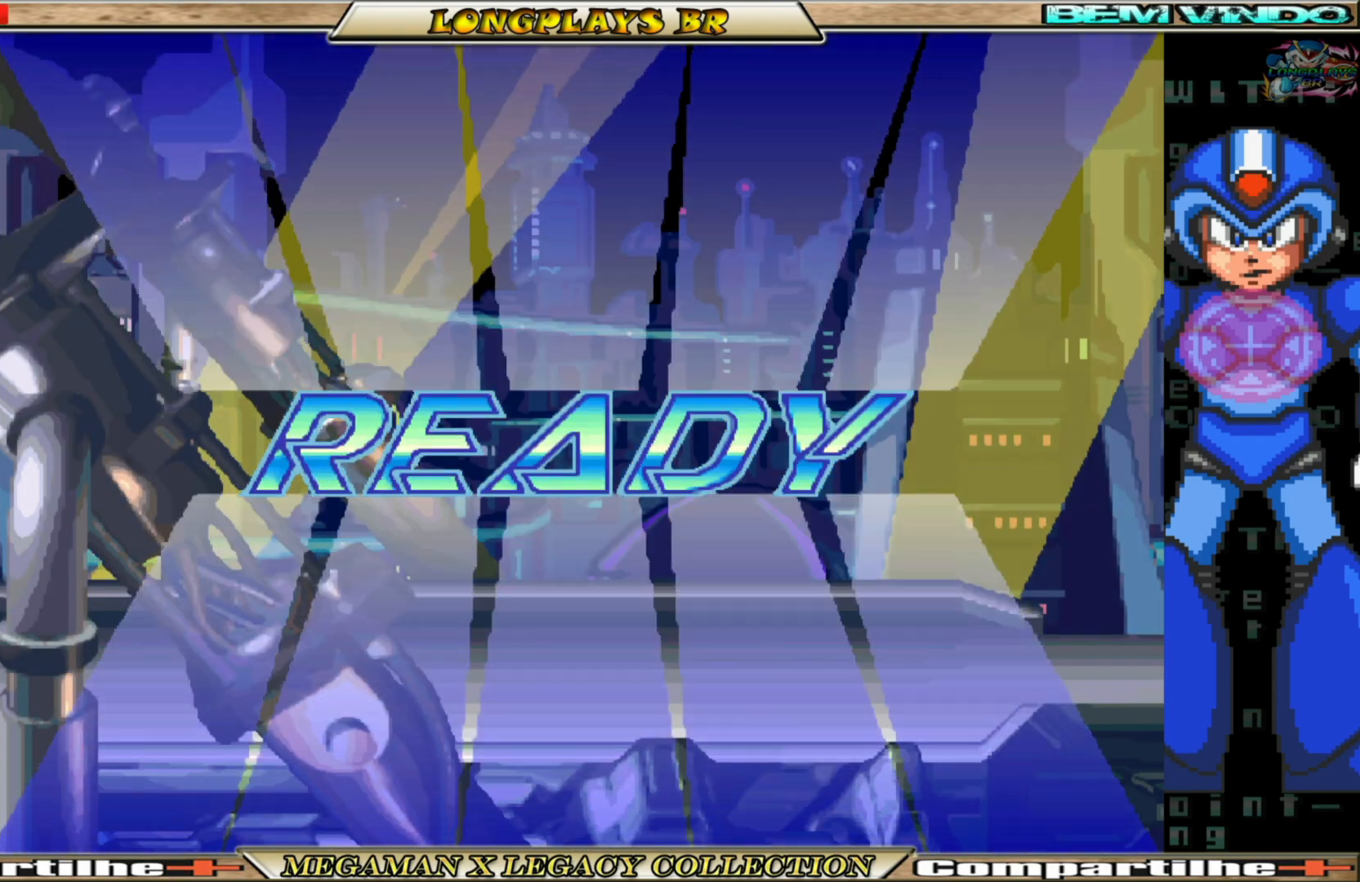
{"buttons": [], "left_stick": "center", "right_stick": "center", "events": []}
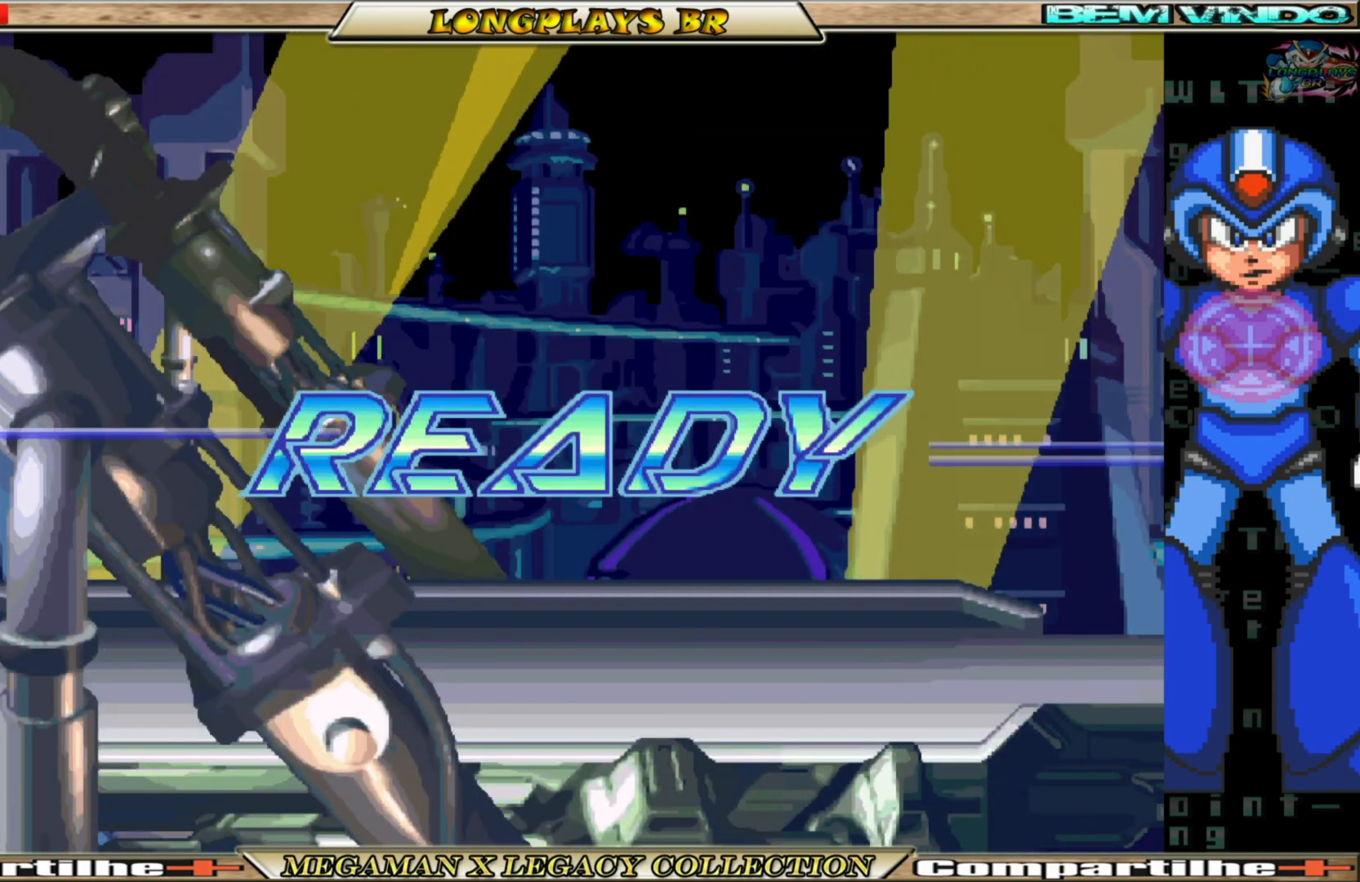
{"buttons": [], "left_stick": "center", "right_stick": "center", "events": []}
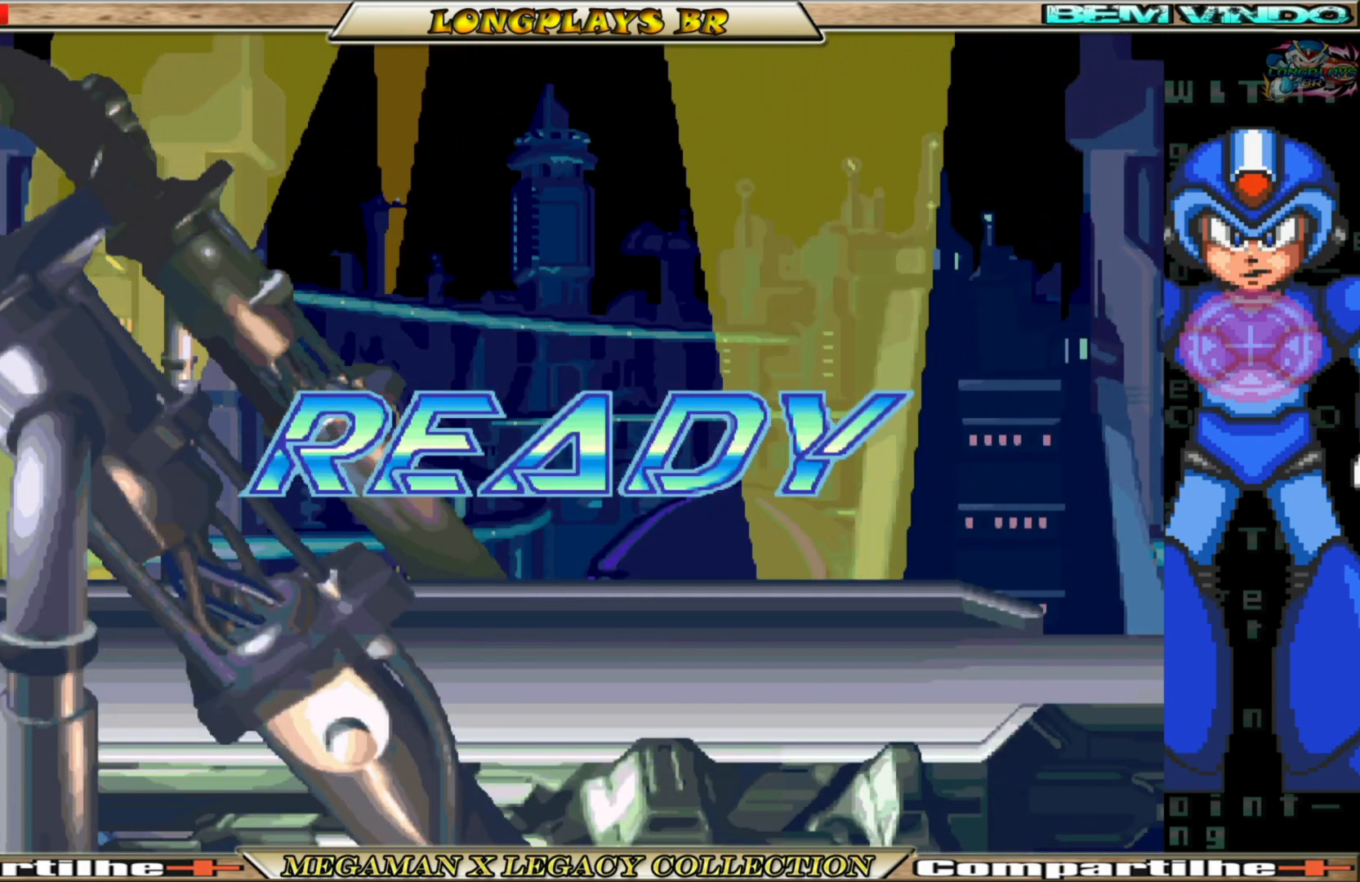
{"buttons": [], "left_stick": "center", "right_stick": "center", "events": []}
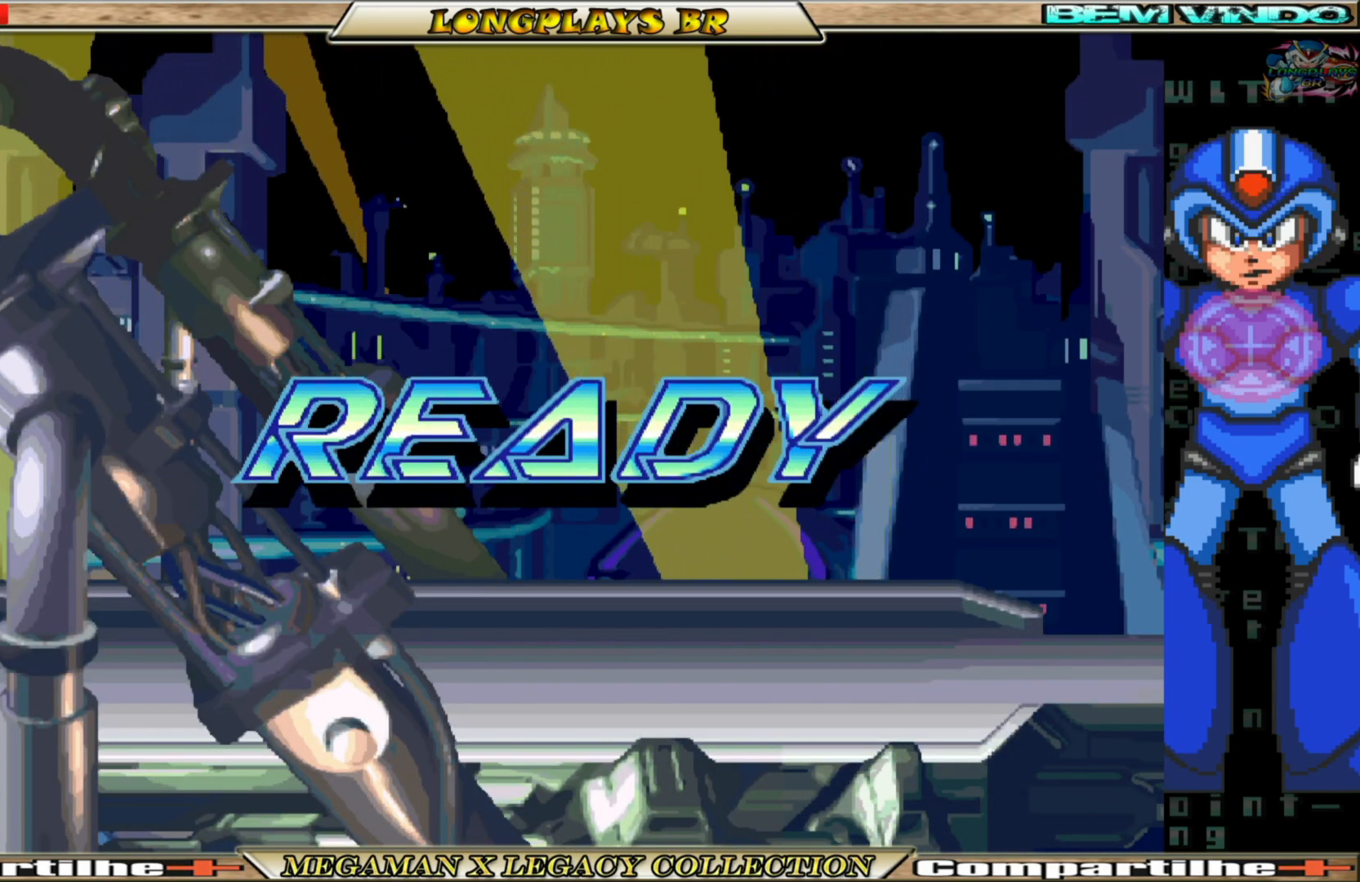
{"buttons": [], "left_stick": "center", "right_stick": "center", "events": []}
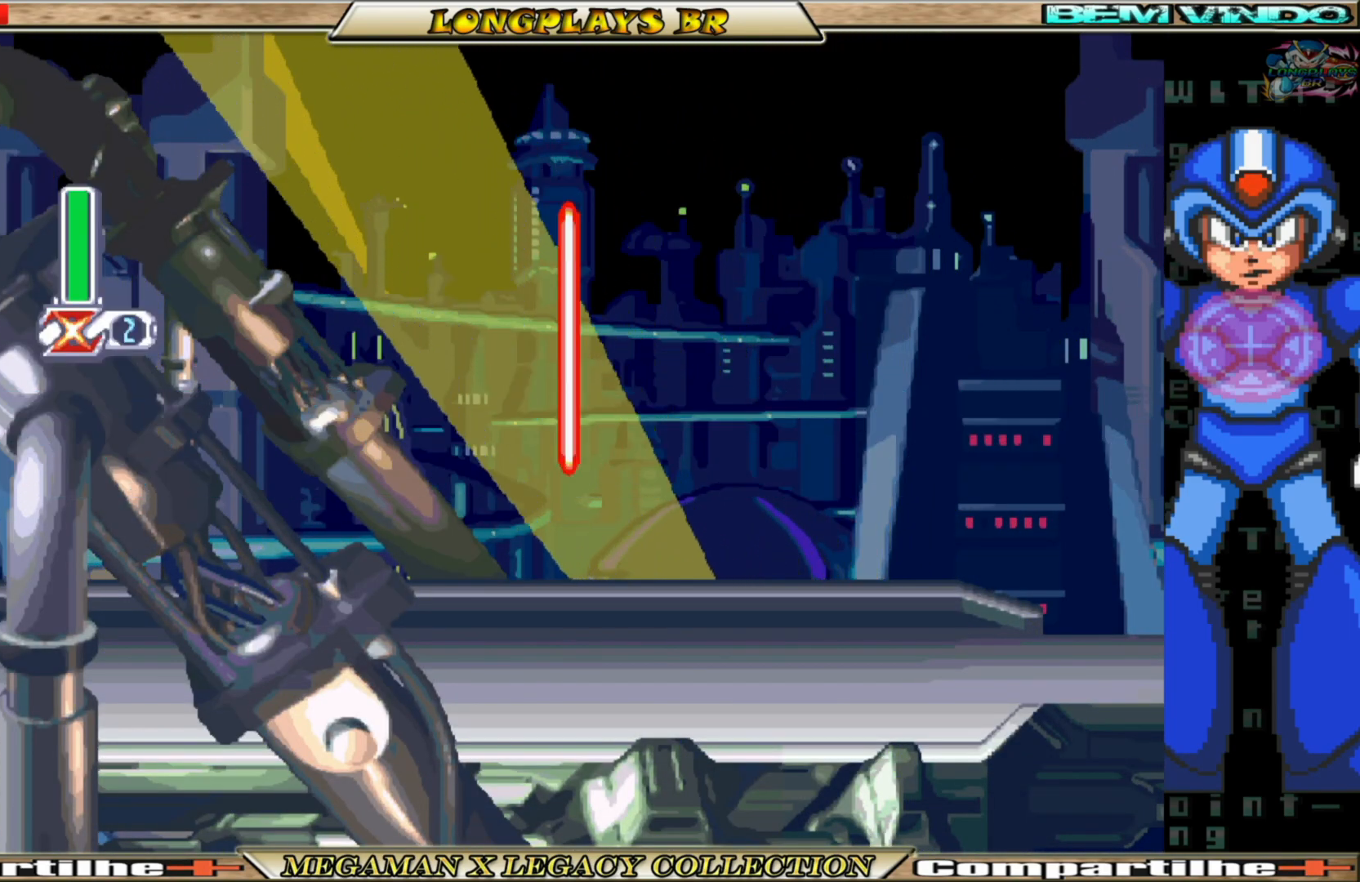
{"buttons": ["DPAD_RIGHT"], "left_stick": "center", "right_stick": "center", "events": [[183, "DPAD_RIGHT", "down"]]}
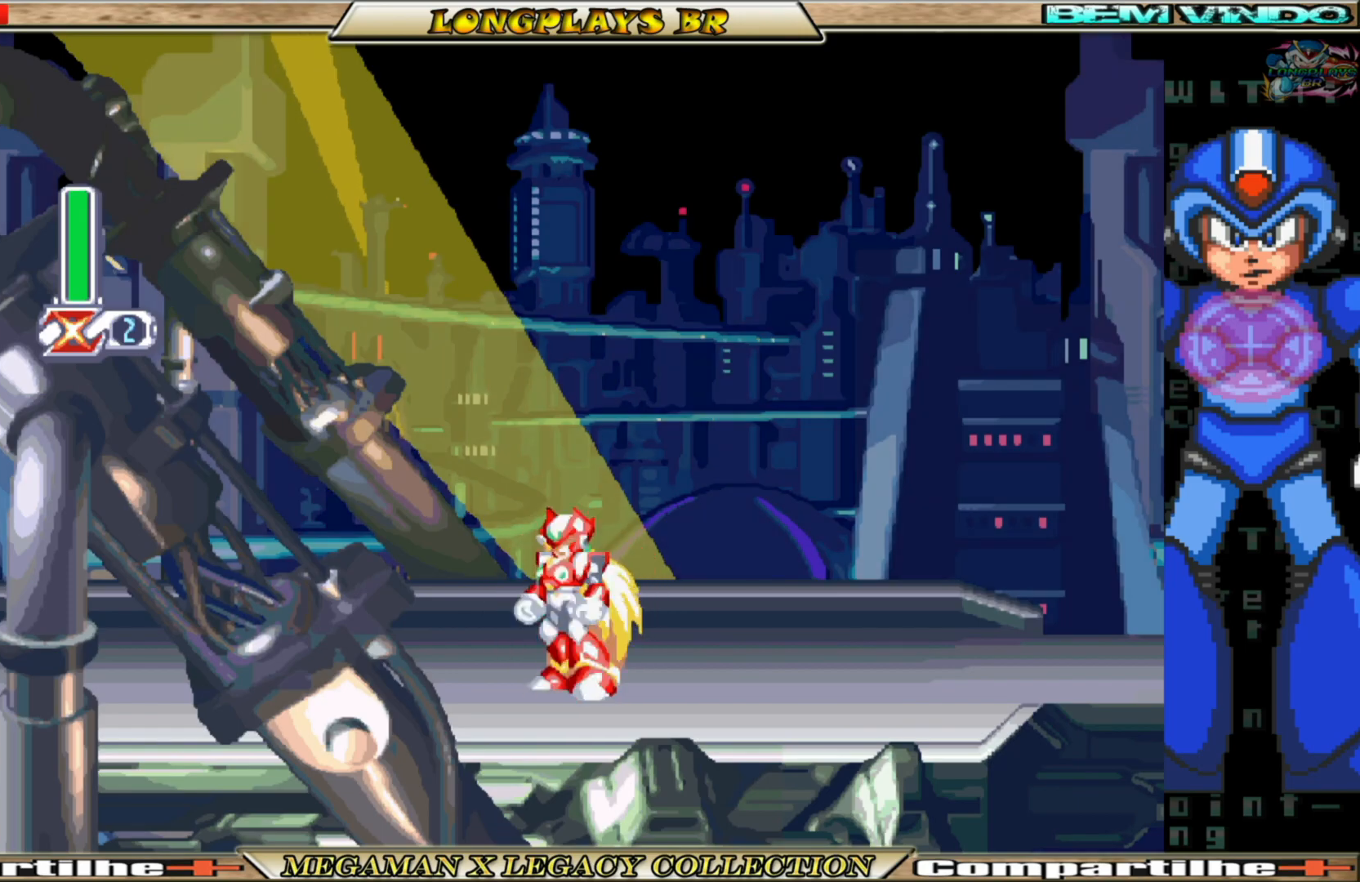
{"buttons": ["B", "DPAD_RIGHT"], "left_stick": "center", "right_stick": "center", "events": [[500, "B", "down"]]}
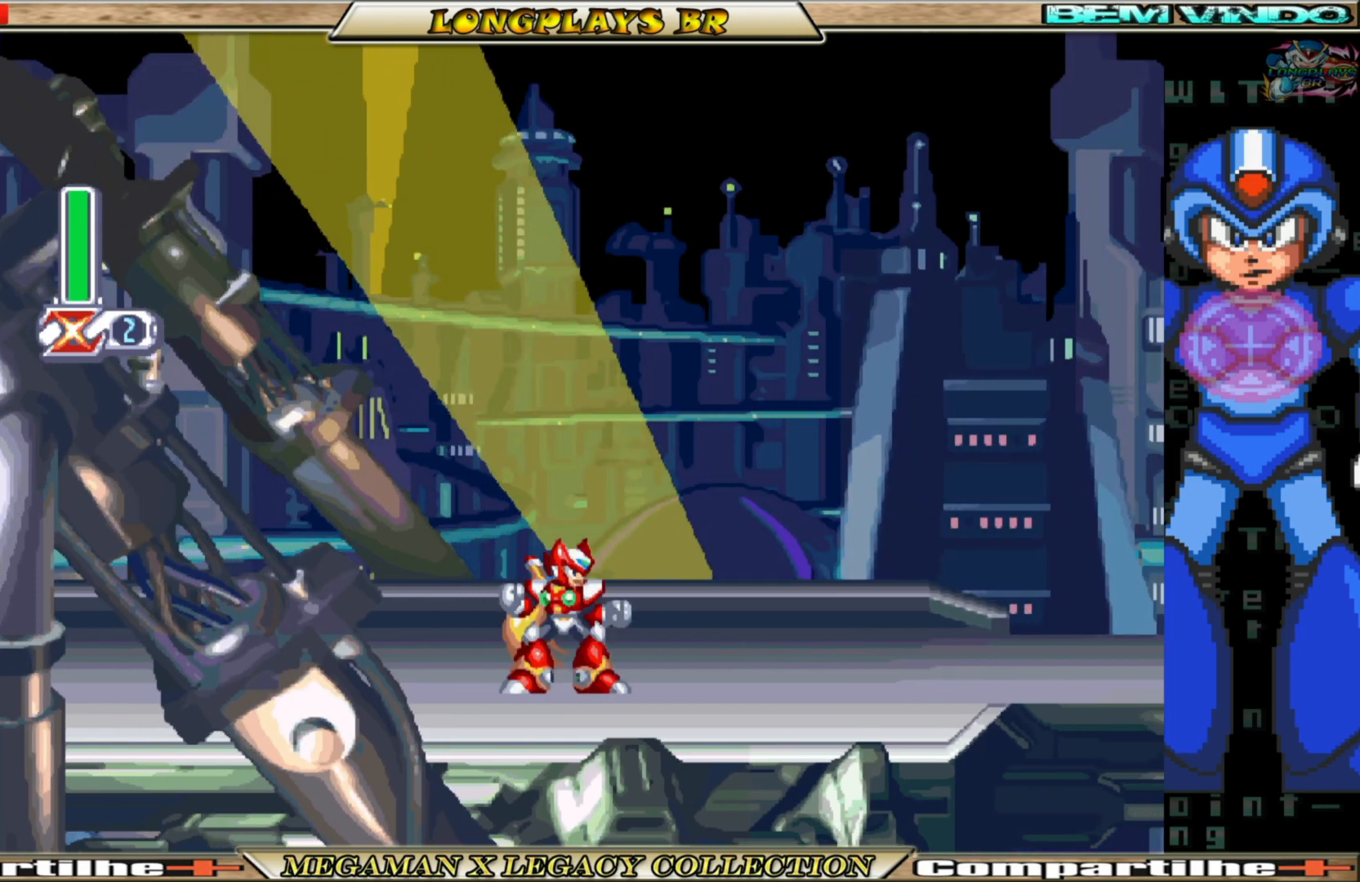
{"buttons": ["A", "B", "DPAD_RIGHT"], "left_stick": "center", "right_stick": "center", "events": [[400, "A", "down"]]}
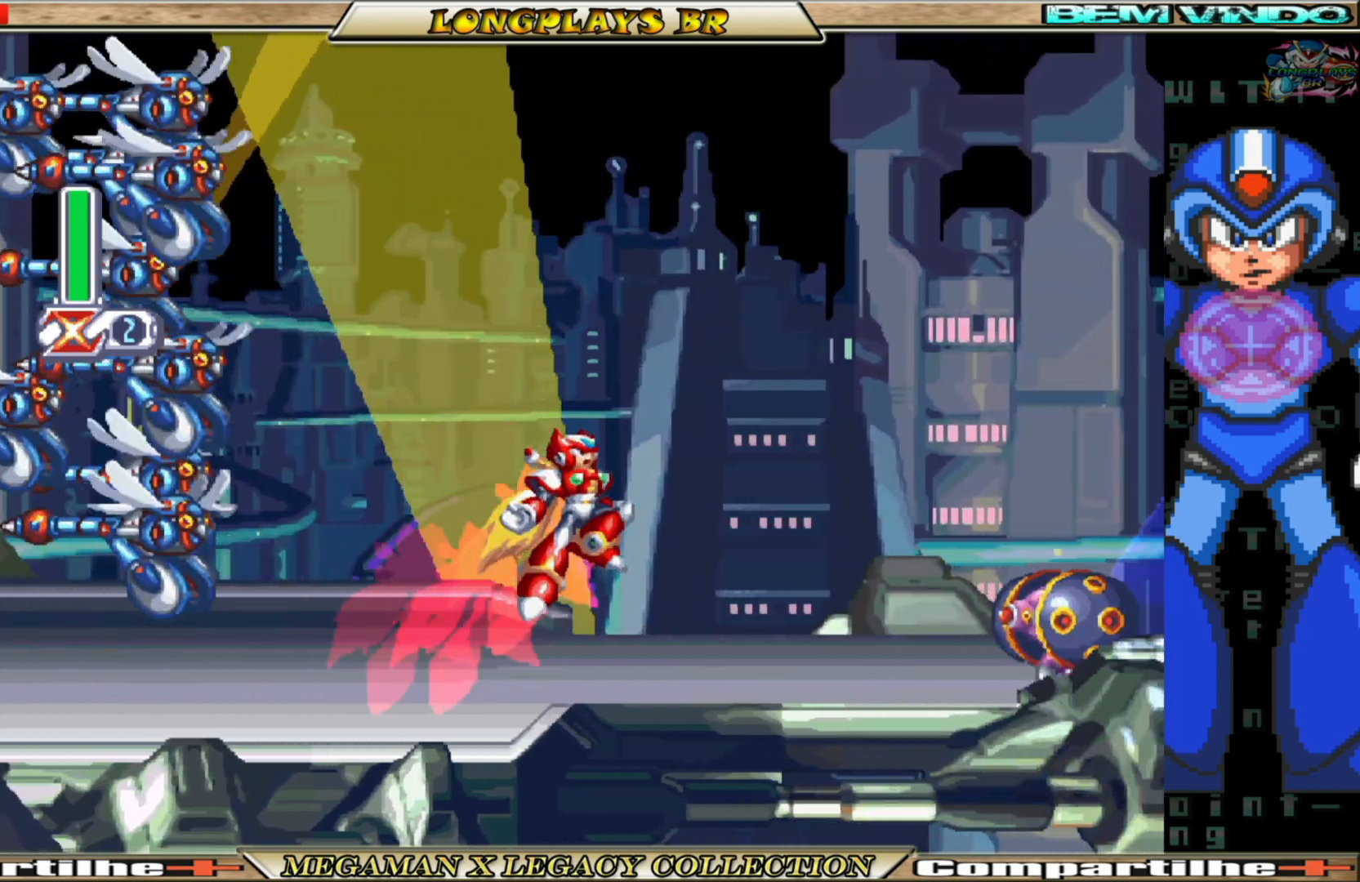
{"buttons": ["B"], "left_stick": "center", "right_stick": "center", "events": [[67, "A", "up"], [100, "B", "up"], [167, "X", "down"], [267, "B", "down"], [283, "X", "up"], [350, "X", "down"], [367, "B", "up"], [467, "B", "down"], [467, "DPAD_RIGHT", "up"], [467, "X", "up"]]}
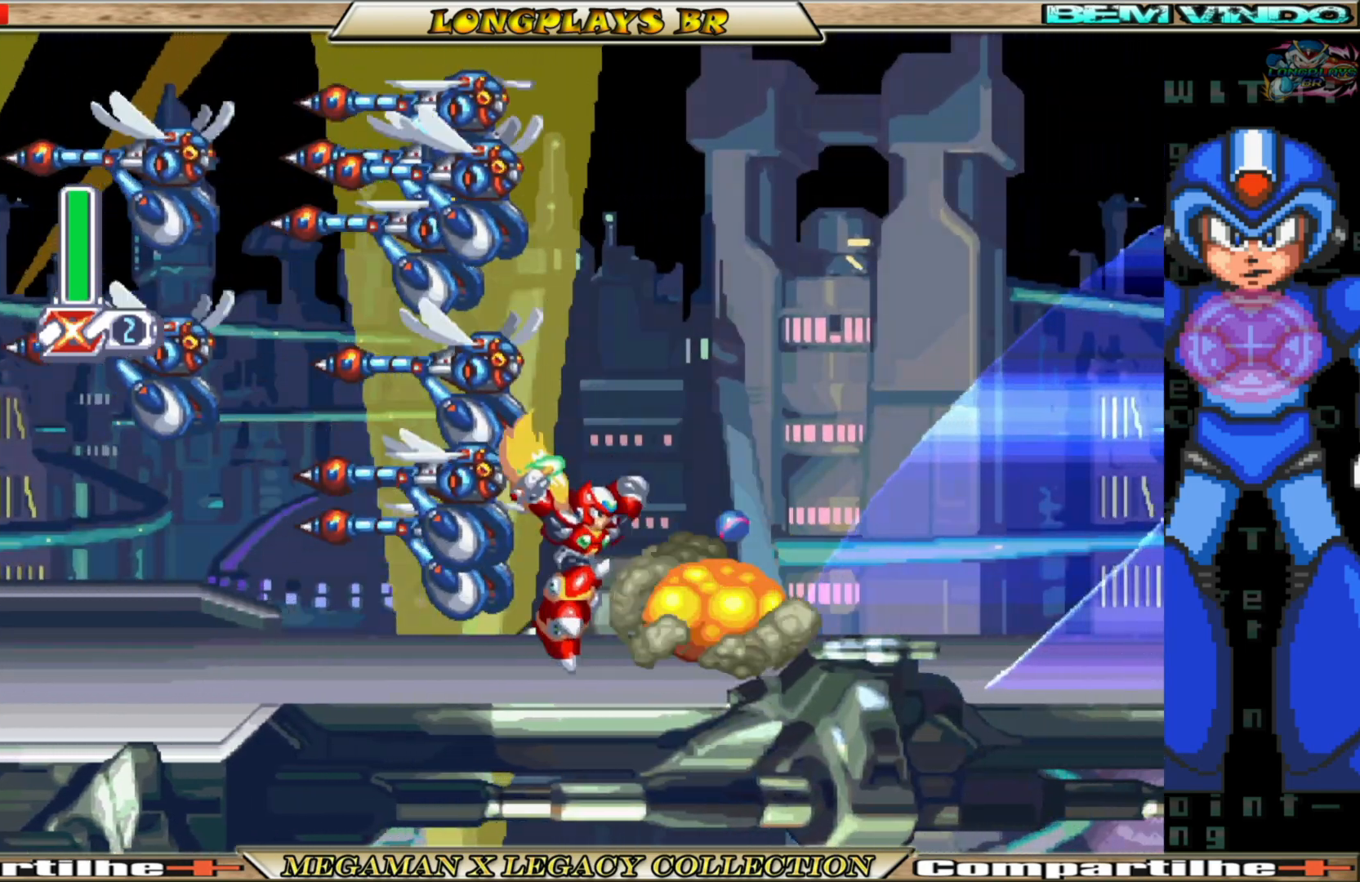
{"buttons": ["B", "DPAD_RIGHT"], "left_stick": "center", "right_stick": "center", "events": [[50, "B", "up"], [50, "X", "down"], [133, "DPAD_RIGHT", "down"], [167, "B", "down"], [167, "X", "up"], [250, "X", "down"], [267, "B", "up"], [367, "B", "down"], [383, "X", "up"]]}
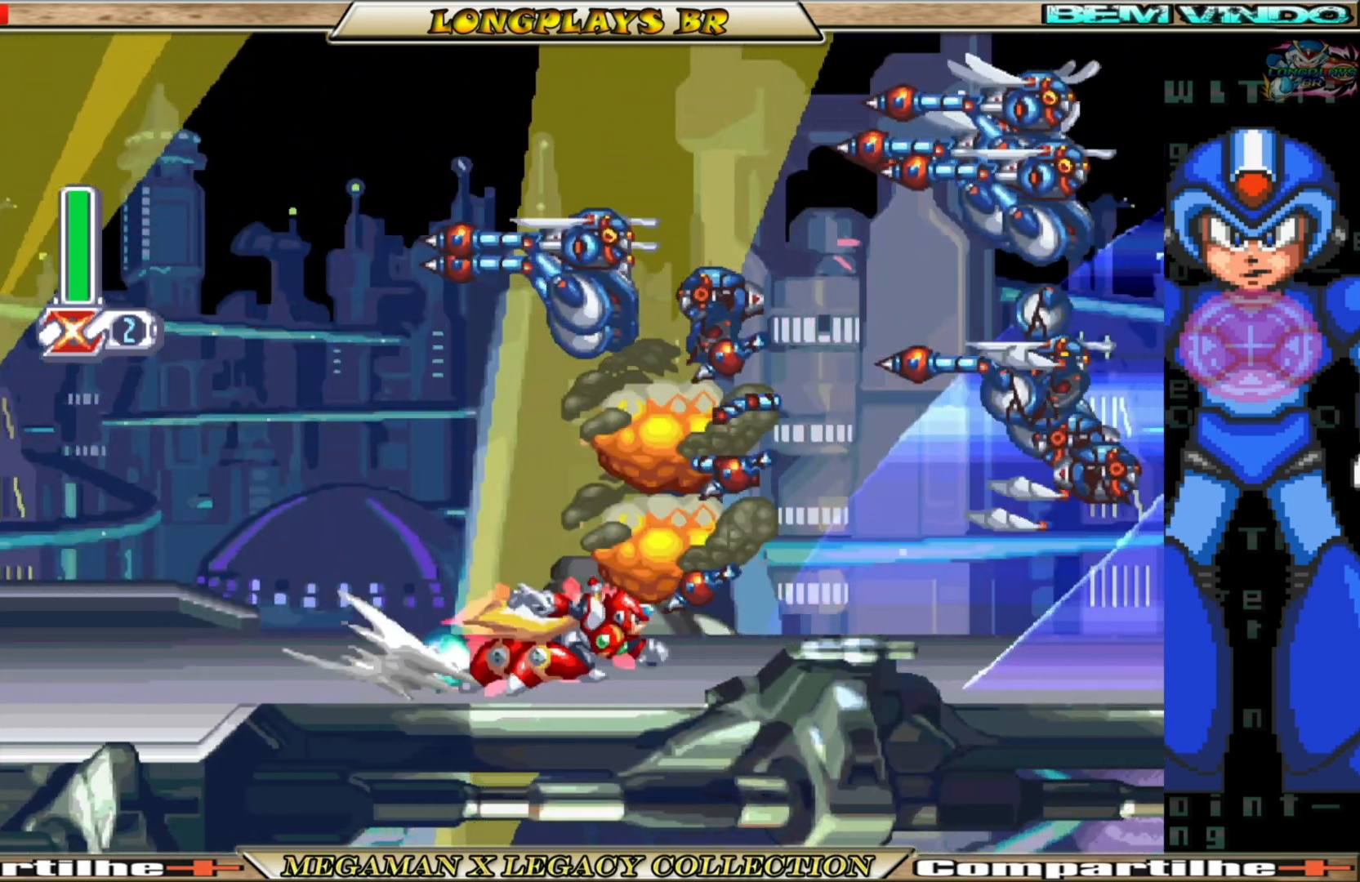
{"buttons": ["X", "DPAD_RIGHT"], "left_stick": "center", "right_stick": "center", "events": [[350, "X", "down"], [417, "B", "up"]]}
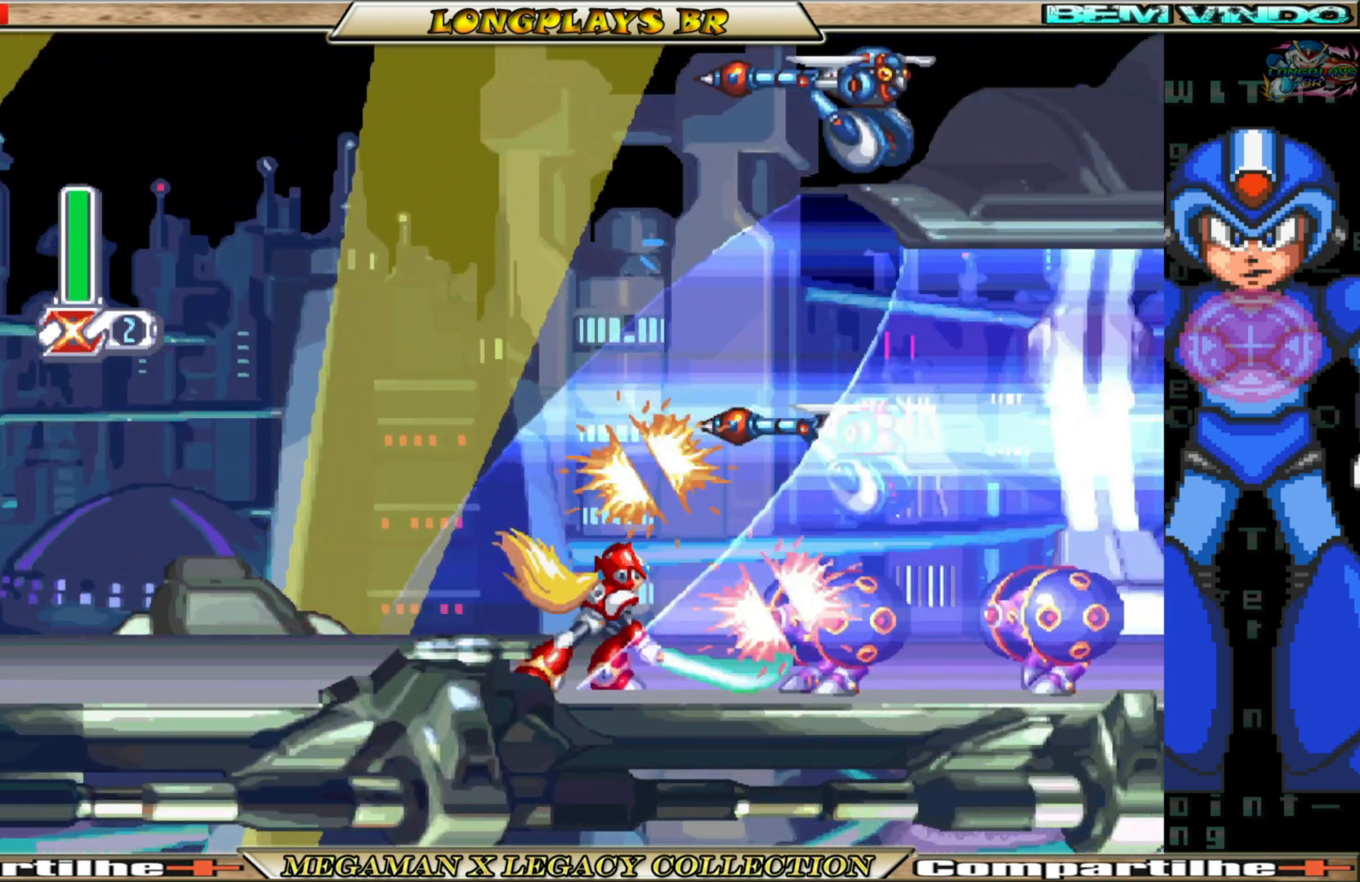
{"buttons": ["B", "DPAD_RIGHT"], "left_stick": "center", "right_stick": "center", "events": [[17, "X", "up"], [33, "B", "down"], [67, "X", "down"], [117, "B", "up"], [217, "B", "down"], [217, "X", "up"], [300, "X", "down"], [333, "B", "up"], [433, "B", "down"], [433, "X", "up"]]}
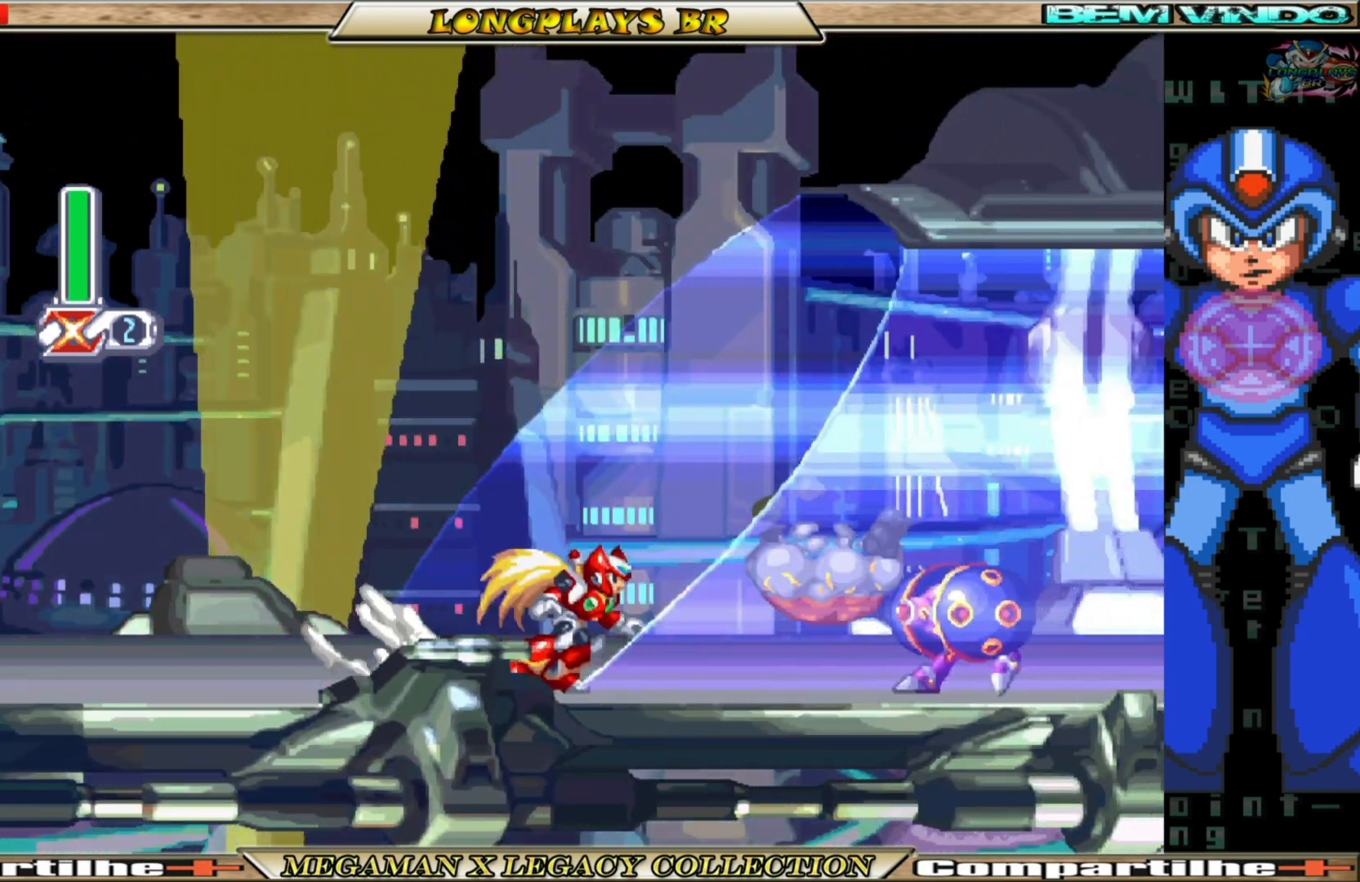
{"buttons": ["X", "DPAD_RIGHT"], "left_stick": "center", "right_stick": "center", "events": [[233, "X", "down"], [267, "B", "up"], [367, "B", "down"], [383, "X", "up"], [467, "X", "down"], [483, "B", "up"]]}
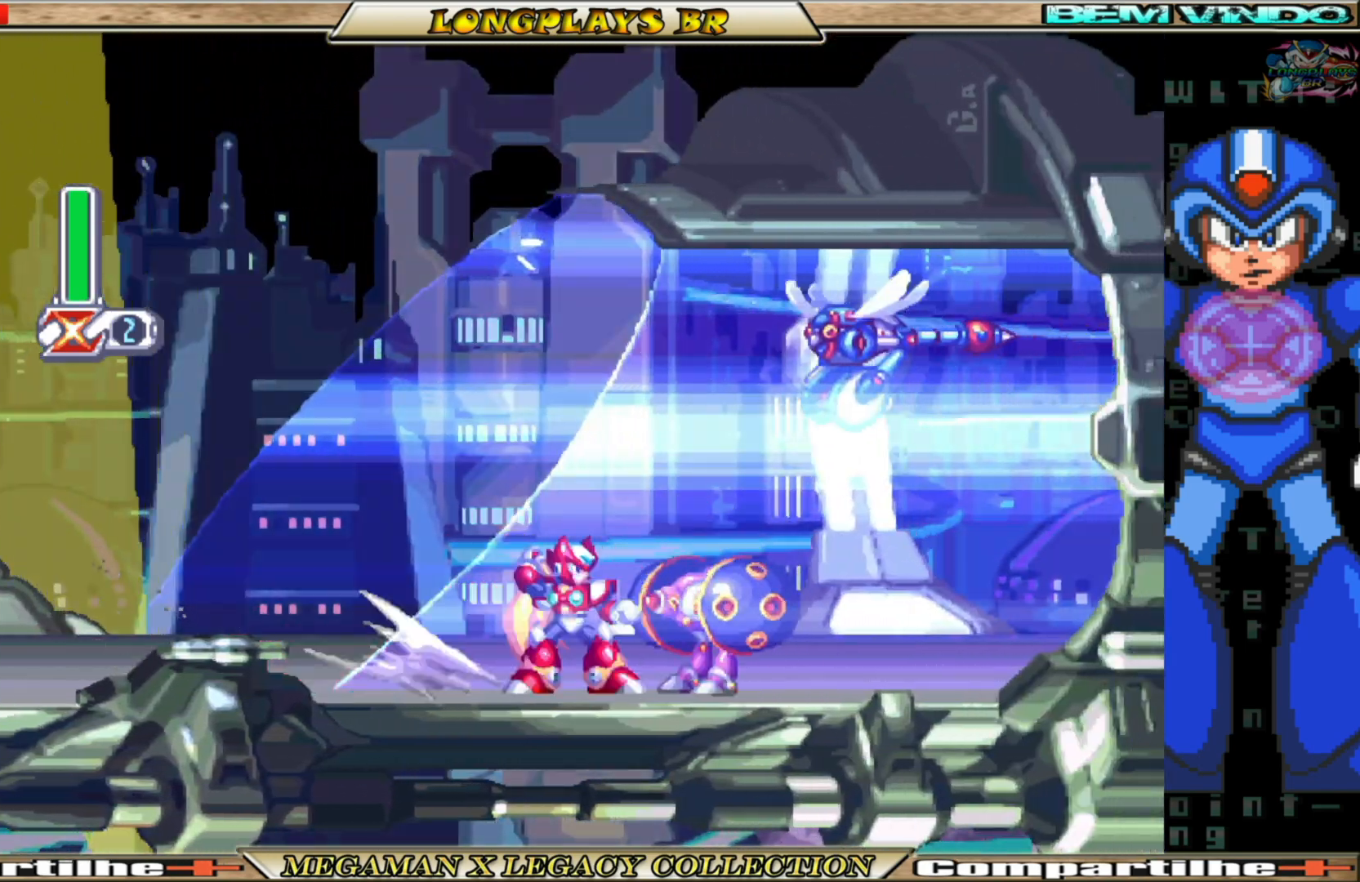
{"buttons": ["DPAD_RIGHT"], "left_stick": "center", "right_stick": "center", "events": [[83, "B", "down"], [100, "X", "up"], [183, "X", "down"], [217, "B", "up"], [267, "X", "up"]]}
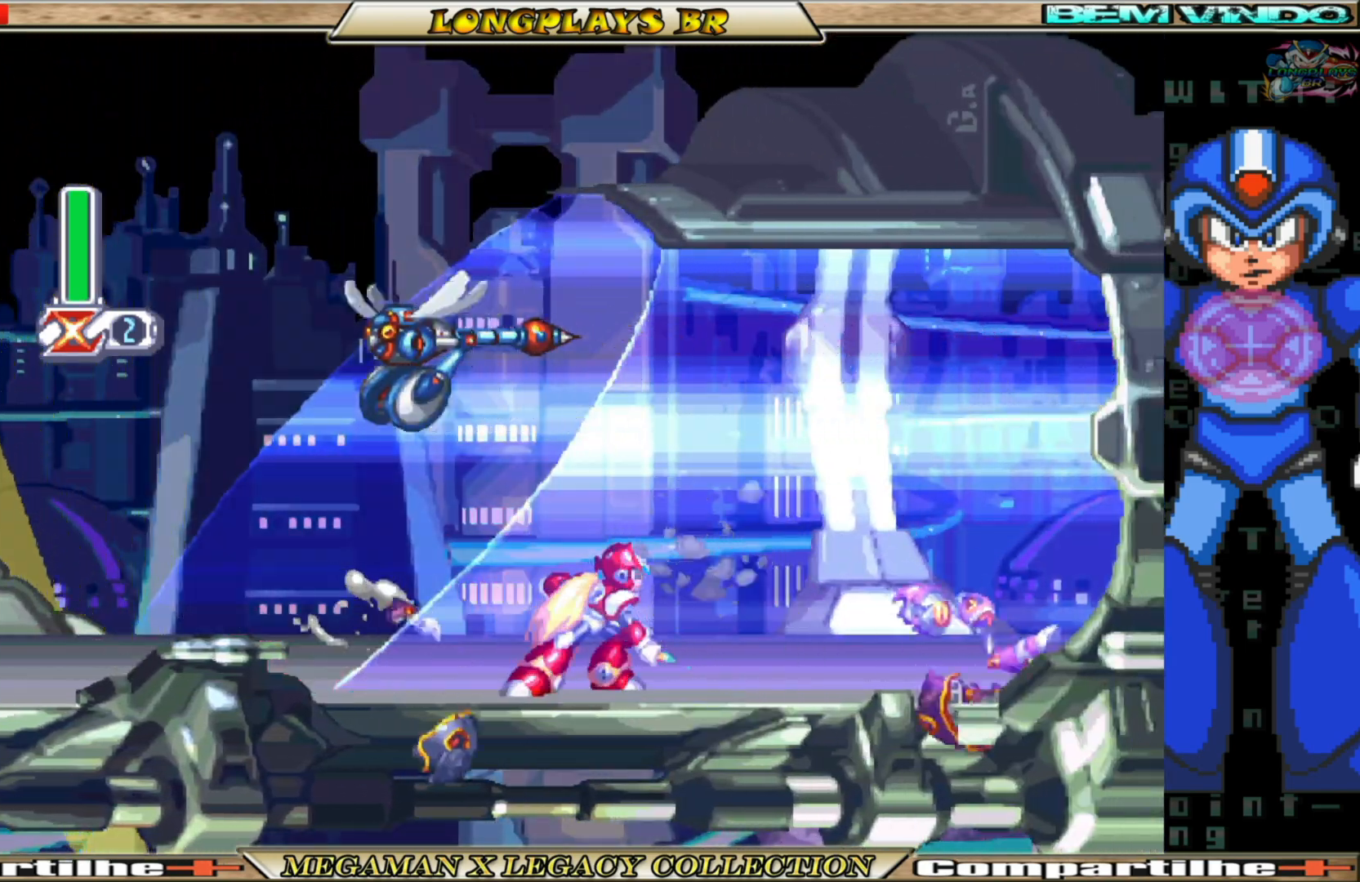
{"buttons": ["A", "B", "DPAD_RIGHT"], "left_stick": "center", "right_stick": "center", "events": [[67, "B", "down"], [367, "A", "down"]]}
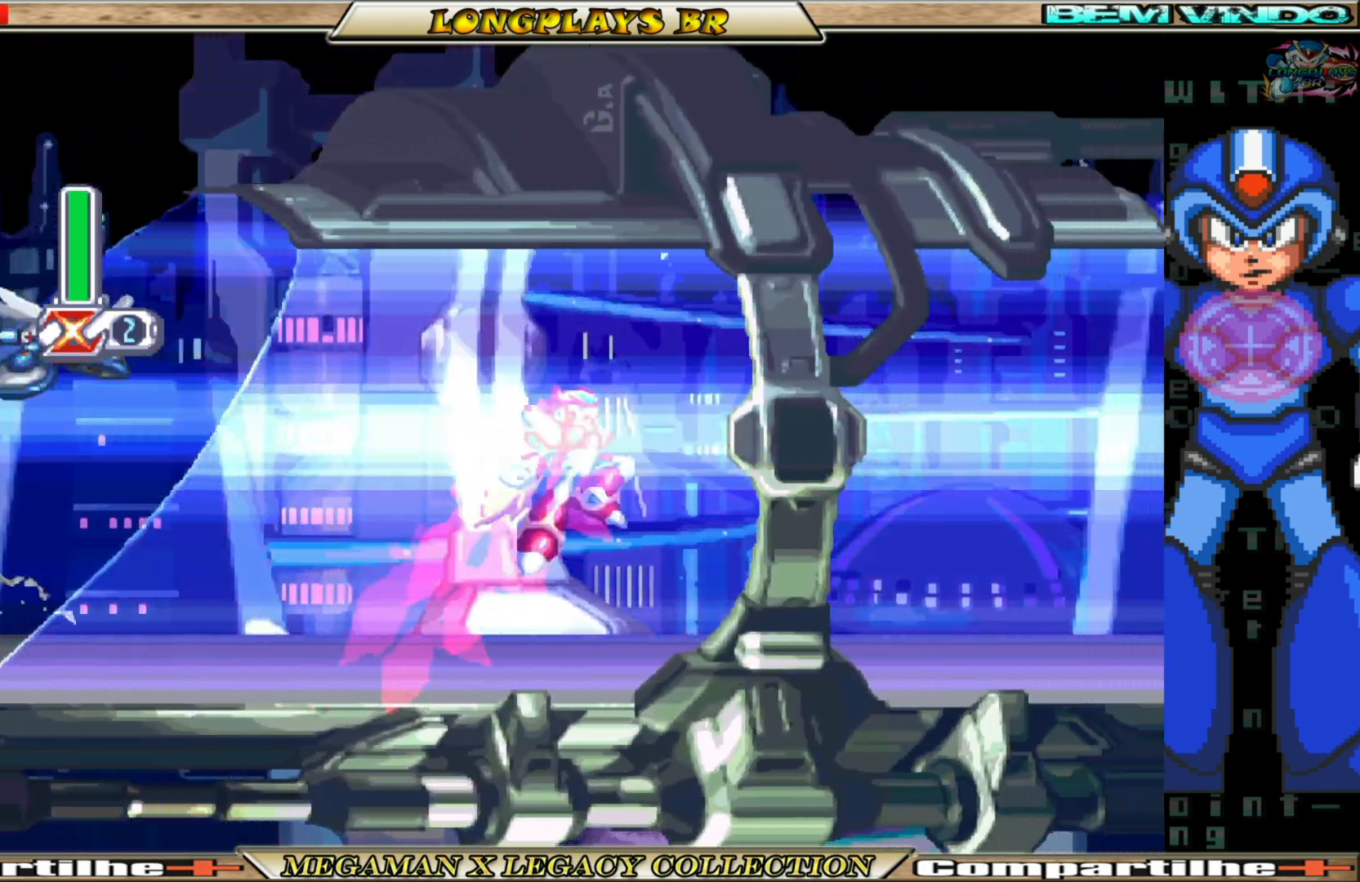
{"buttons": ["DPAD_RIGHT"], "left_stick": "center", "right_stick": "center", "events": [[33, "A", "up"], [33, "B", "up"], [200, "X", "down"], [300, "X", "up"], [383, "X", "down"], [450, "X", "up"]]}
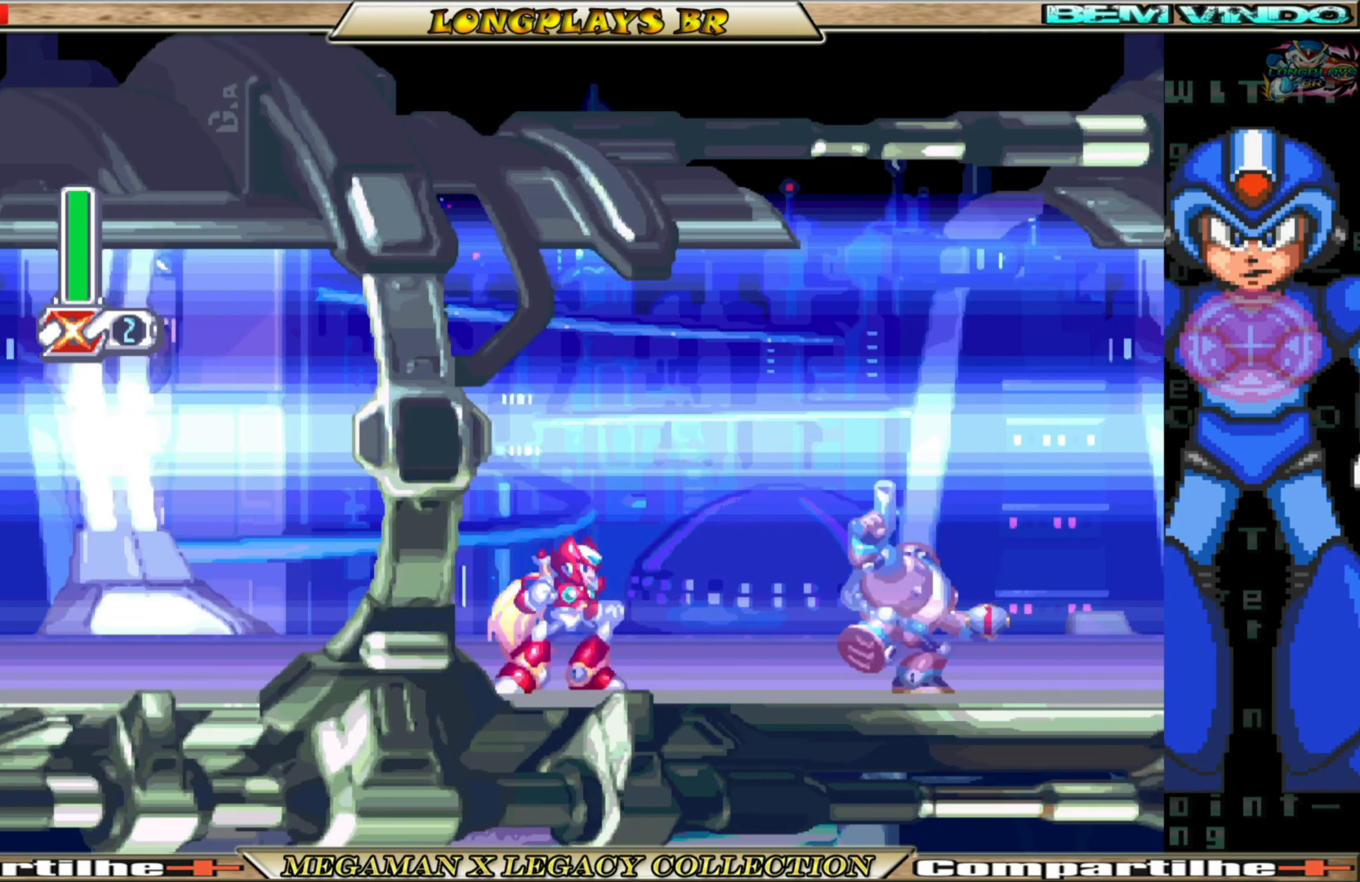
{"buttons": ["DPAD_RIGHT"], "left_stick": "center", "right_stick": "center", "events": [[117, "B", "down"], [217, "B", "up"], [233, "X", "down"], [317, "X", "up"], [333, "X", "down"], [433, "X", "up"]]}
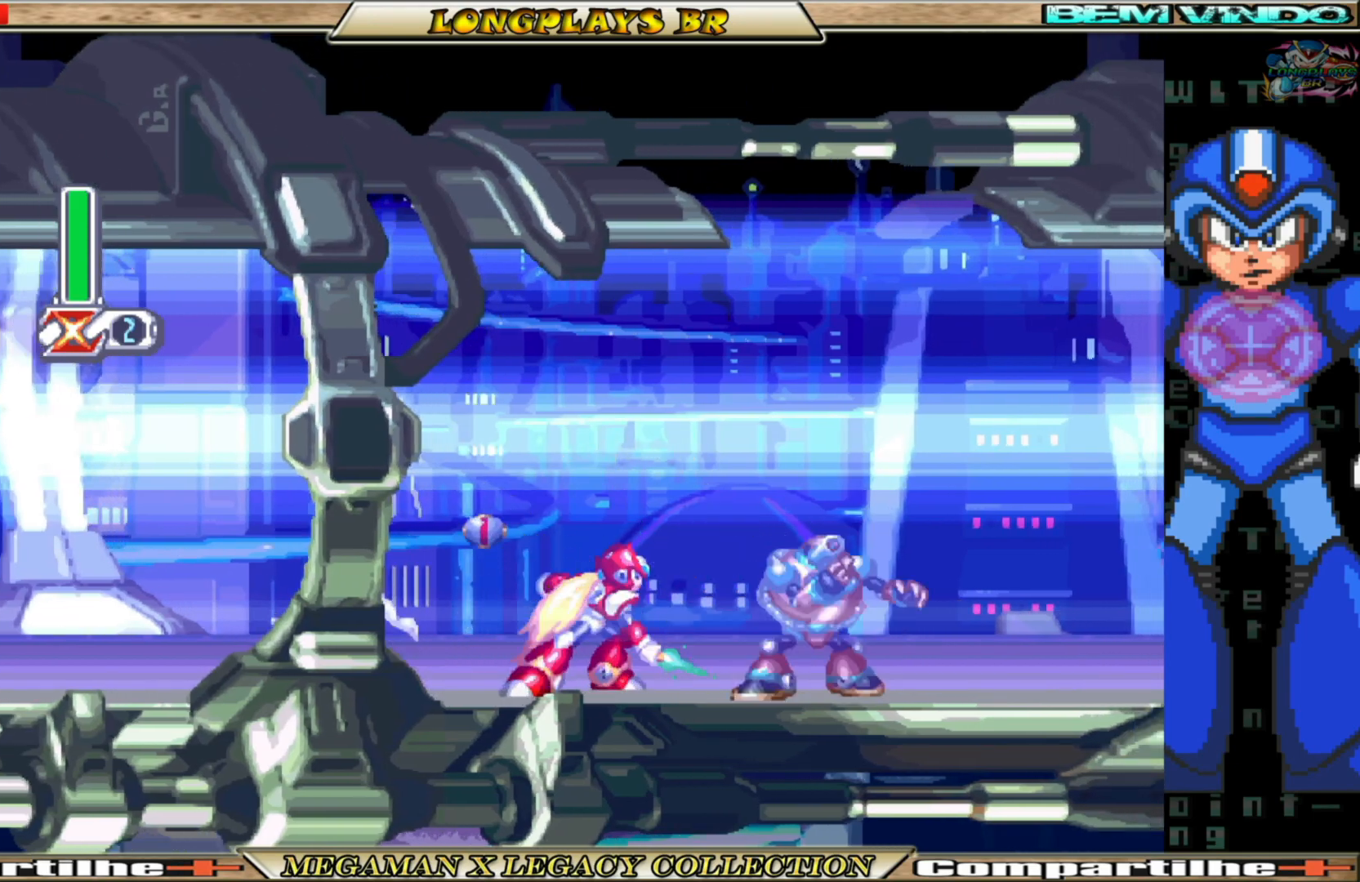
{"buttons": ["DPAD_RIGHT"], "left_stick": "center", "right_stick": "center", "events": [[17, "X", "down"], [117, "X", "up"], [217, "X", "down"], [283, "X", "up"]]}
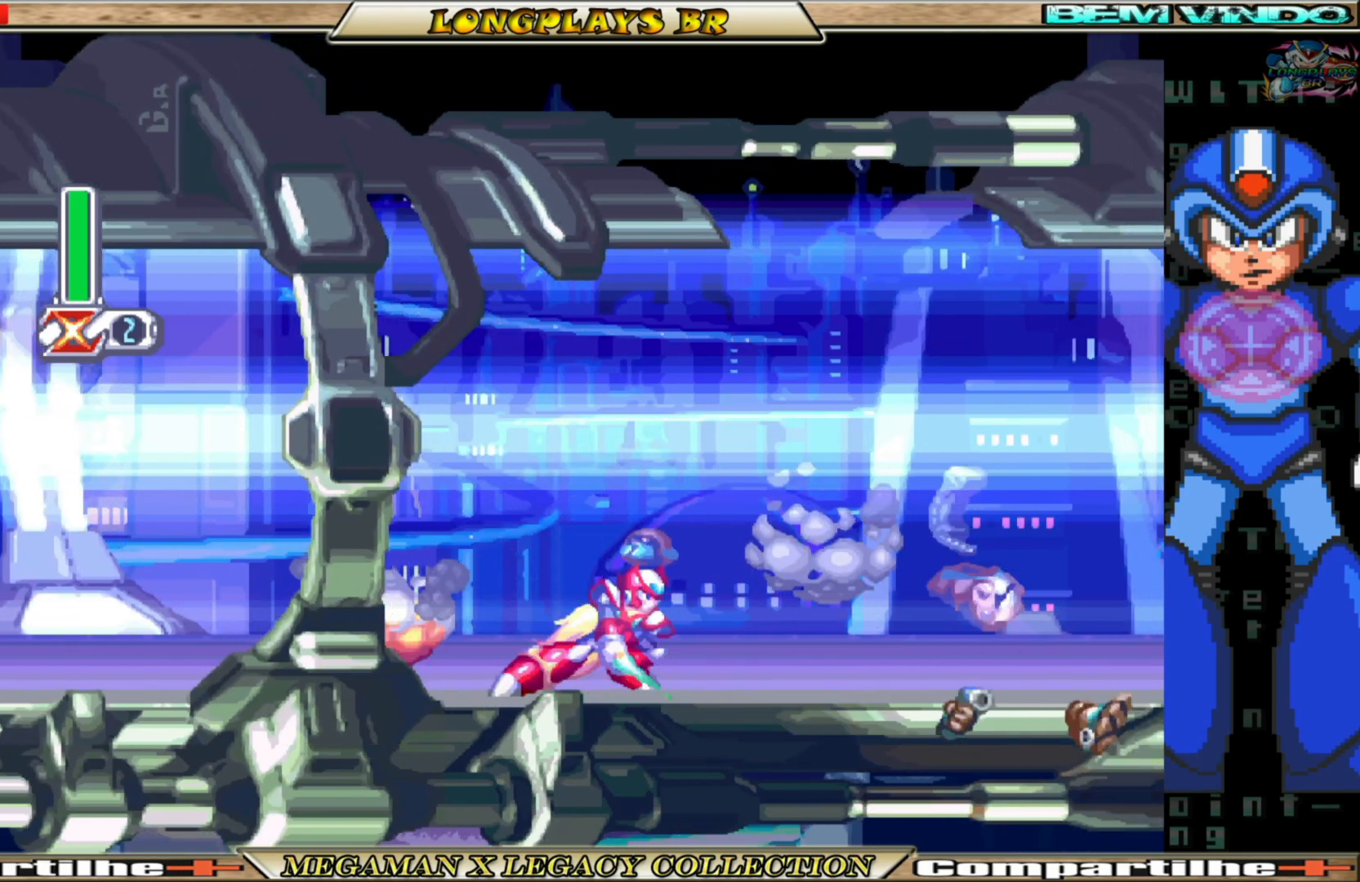
{"buttons": ["A", "B", "DPAD_RIGHT"], "left_stick": "center", "right_stick": "center", "events": [[100, "B", "down"], [383, "A", "down"]]}
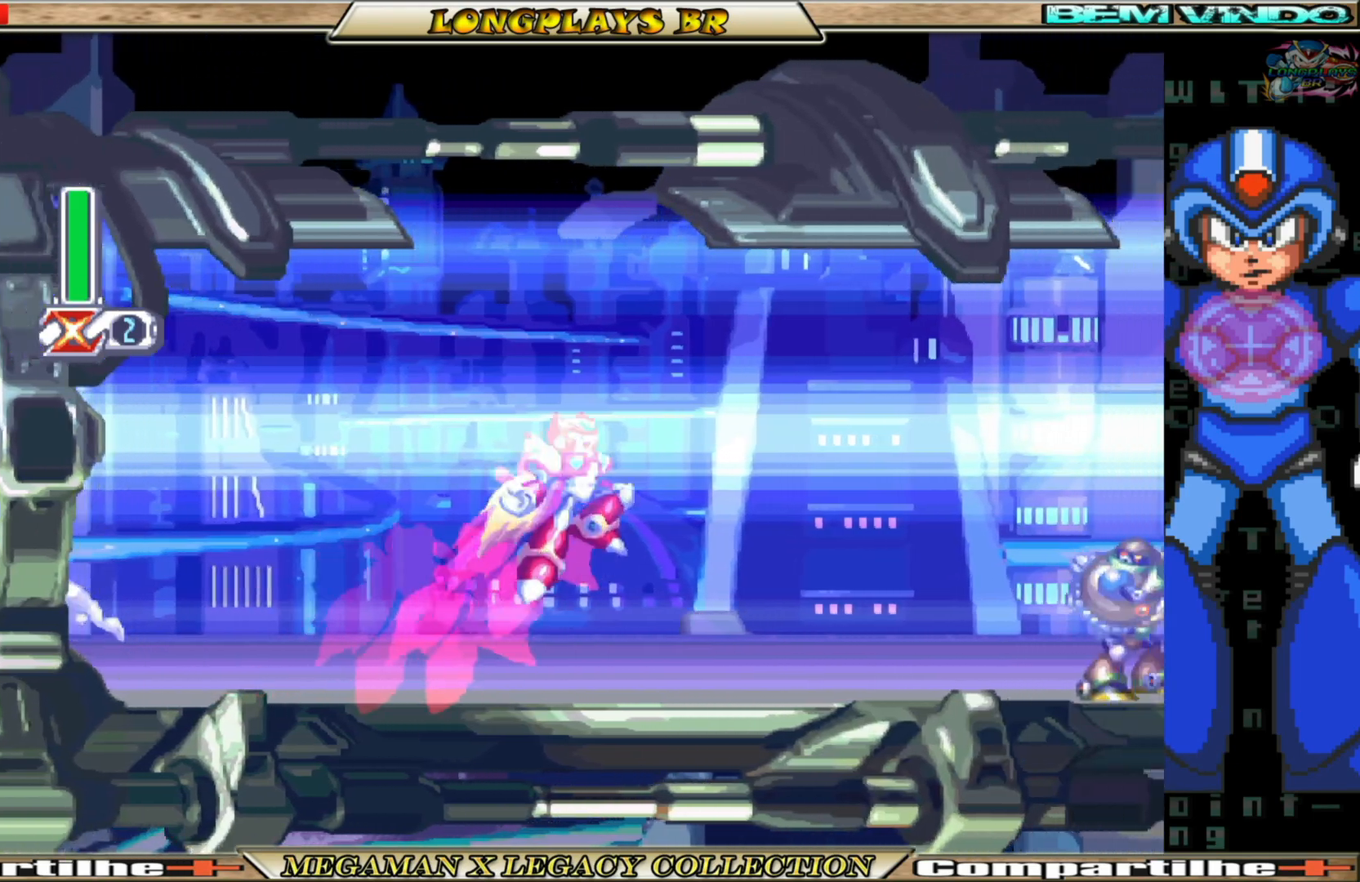
{"buttons": ["DPAD_RIGHT"], "left_stick": "center", "right_stick": "center", "events": [[50, "A", "up"], [50, "B", "up"], [100, "X", "down"], [200, "X", "up"], [300, "X", "down"], [383, "X", "up"]]}